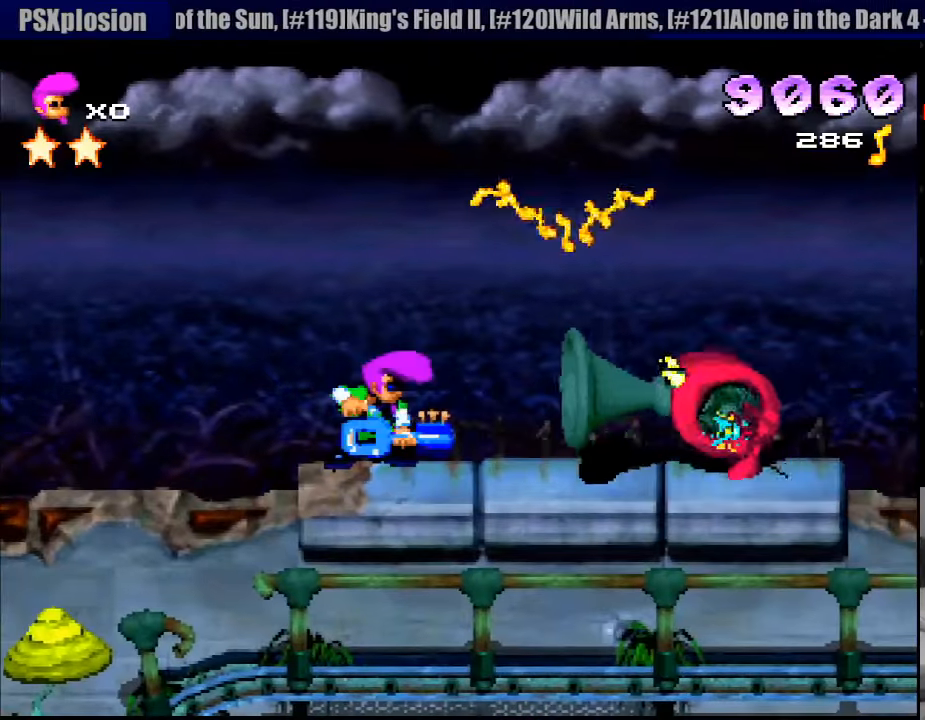
Gameplay with a controller (PlayStation layout); each line is a JSON object with the inputs held at the frame after it. "events" lists button and stick changes between this image and that frame as [ms after this image, input, new state], when the widget could be followed in between. Not read: L3 R3.
{"buttons": ["DPAD_LEFT"], "events": [[350, "CROSS", "up"], [416, "DPAD_LEFT", "down"]]}
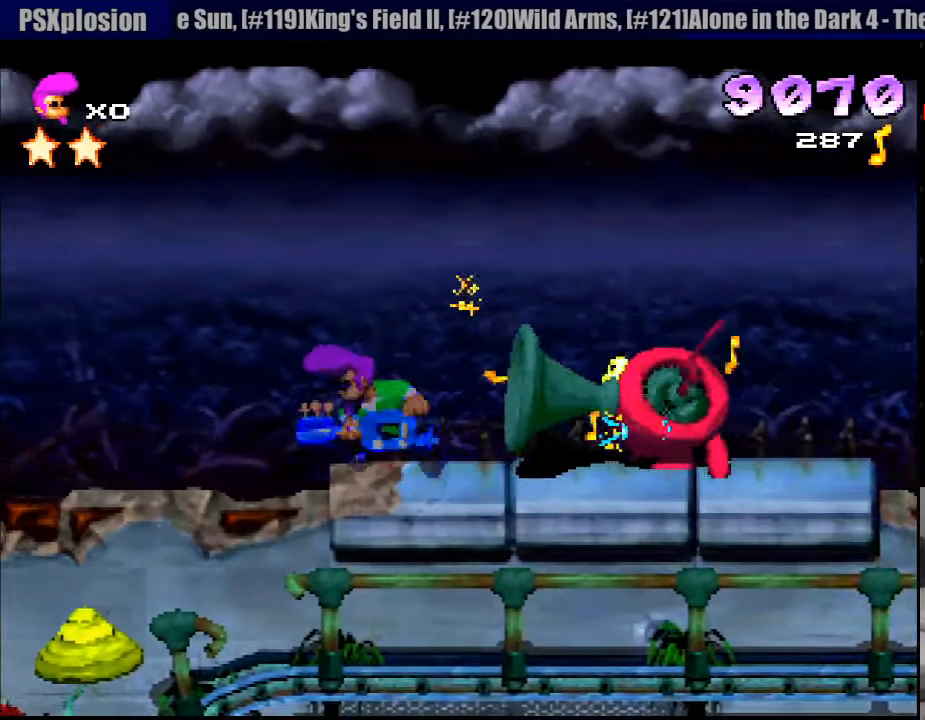
{"buttons": ["CROSS", "SQUARE", "DPAD_RIGHT"], "events": [[66, "SQUARE", "down"], [100, "DPAD_UP", "down"], [133, "DPAD_LEFT", "up"], [133, "DPAD_RIGHT", "down"], [133, "DPAD_UP", "up"], [250, "CROSS", "down"]]}
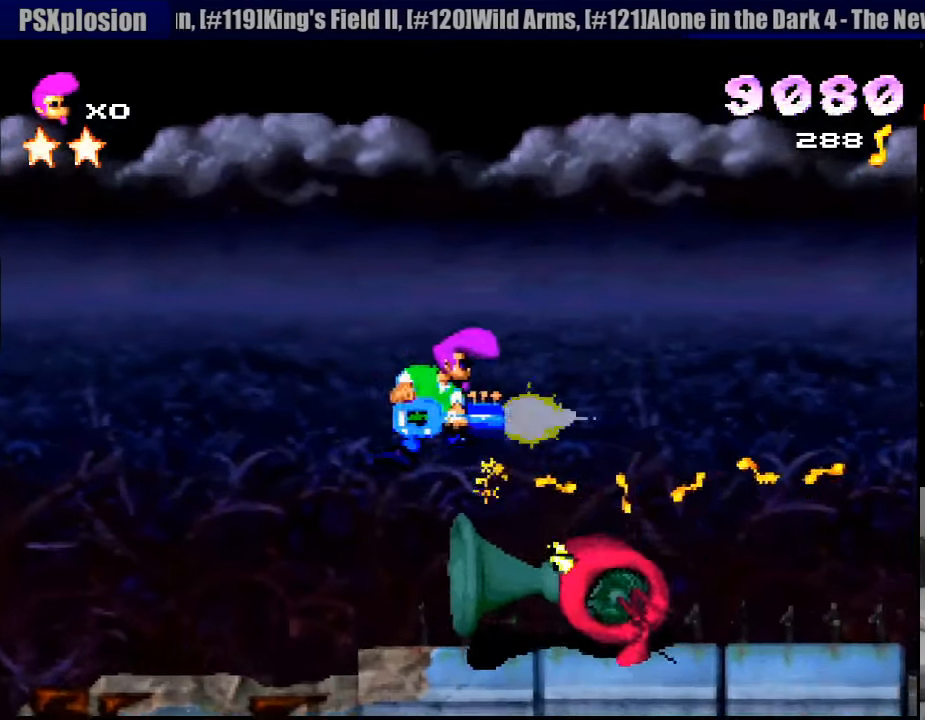
{"buttons": ["CROSS", "SQUARE", "DPAD_DOWN", "DPAD_RIGHT"], "events": [[250, "CIRCLE", "down"], [266, "CIRCLE", "up"], [266, "DPAD_DOWN", "down"]]}
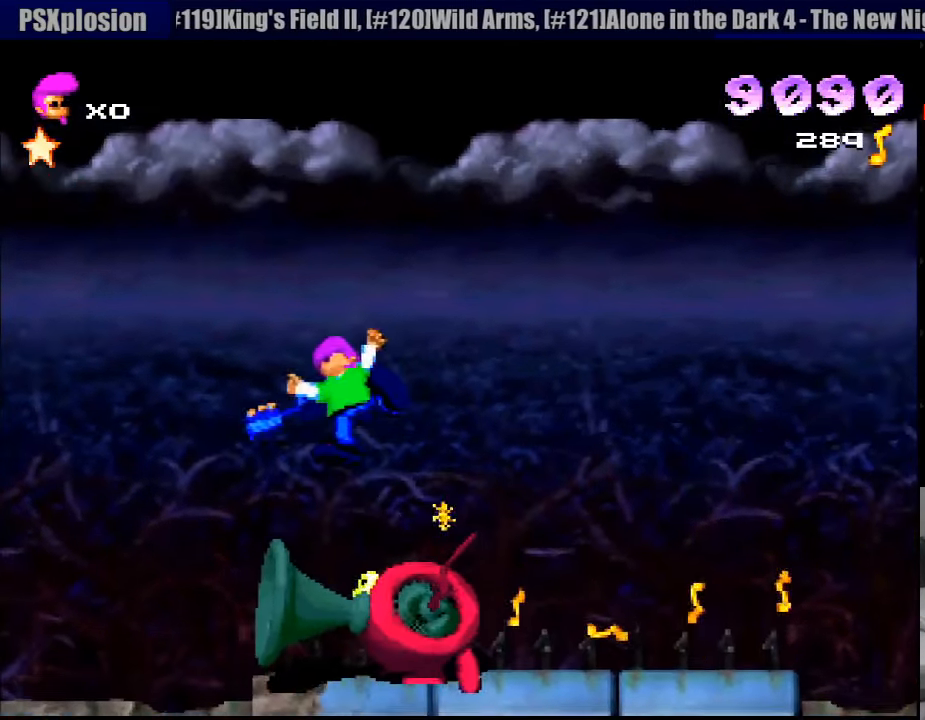
{"buttons": ["CROSS", "SQUARE", "DPAD_DOWN", "DPAD_RIGHT"], "events": [[100, "DPAD_DOWN", "up"], [233, "CROSS", "up"], [250, "SQUARE", "up"], [283, "CROSS", "down"], [283, "SQUARE", "down"], [333, "DPAD_RIGHT", "up"], [350, "DPAD_RIGHT", "down"], [366, "DPAD_DOWN", "down"]]}
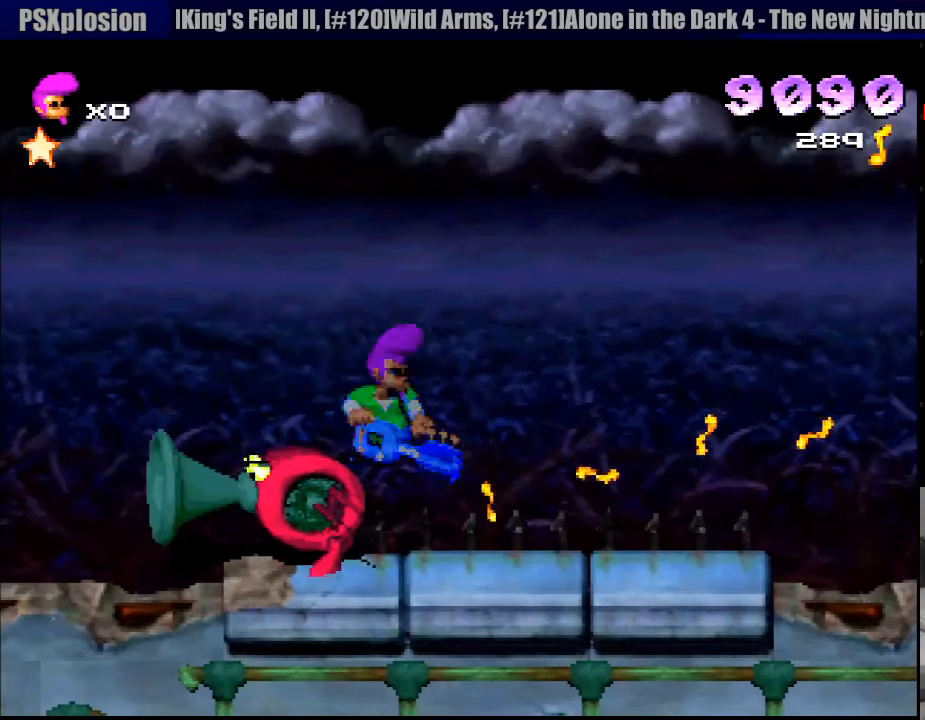
{"buttons": ["DPAD_RIGHT"], "events": [[66, "CROSS", "up"], [66, "DPAD_DOWN", "up"], [100, "SQUARE", "up"]]}
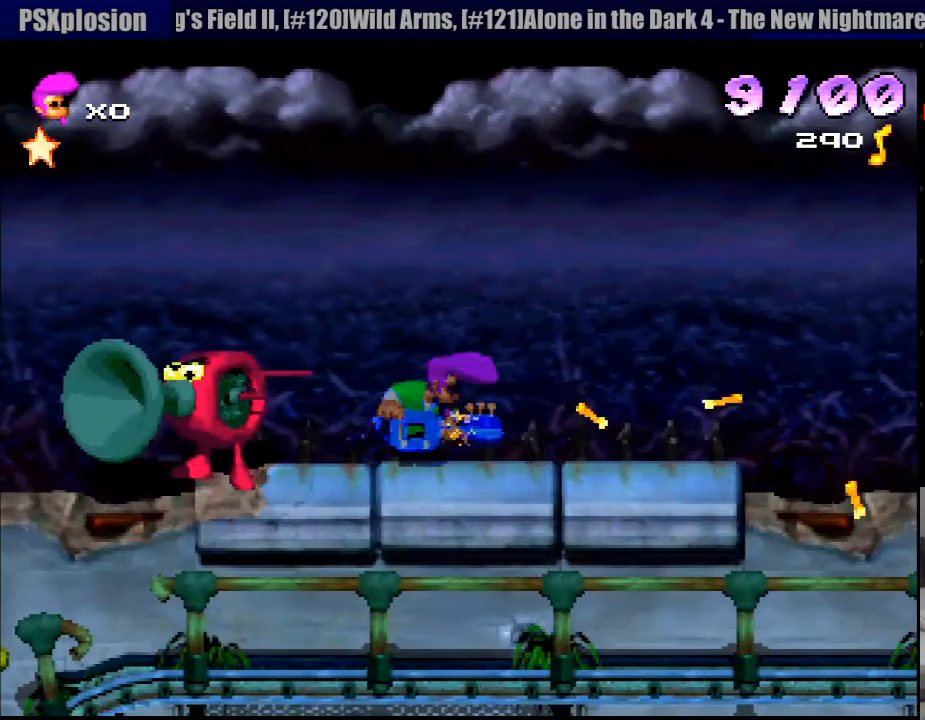
{"buttons": ["R1"], "events": [[150, "R1", "down"], [466, "DPAD_RIGHT", "up"]]}
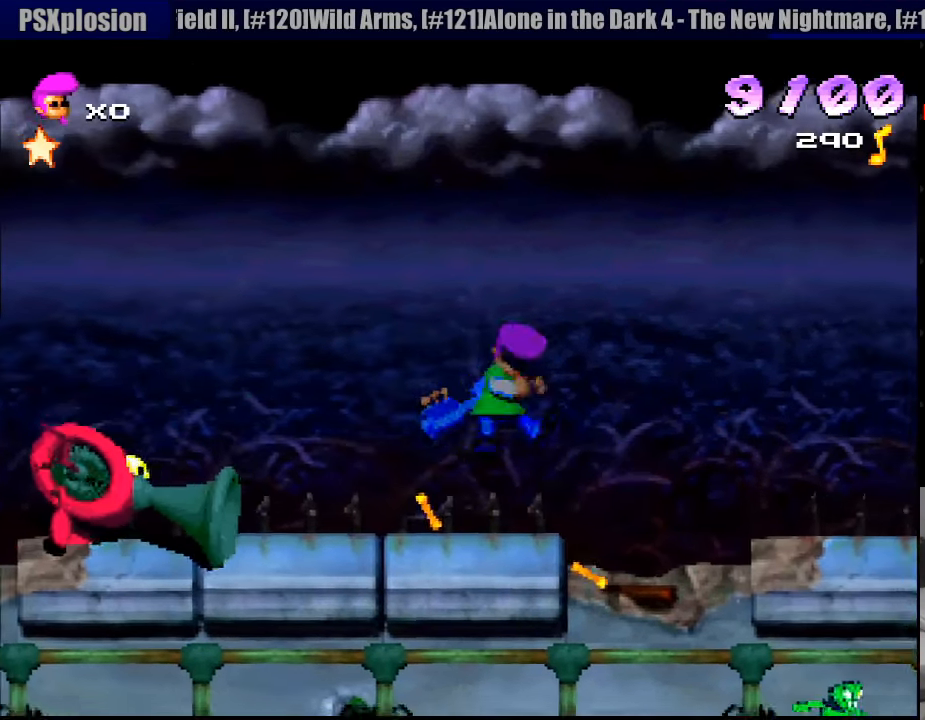
{"buttons": ["CROSS", "R1", "DPAD_LEFT"], "events": [[383, "DPAD_LEFT", "down"], [416, "CROSS", "down"]]}
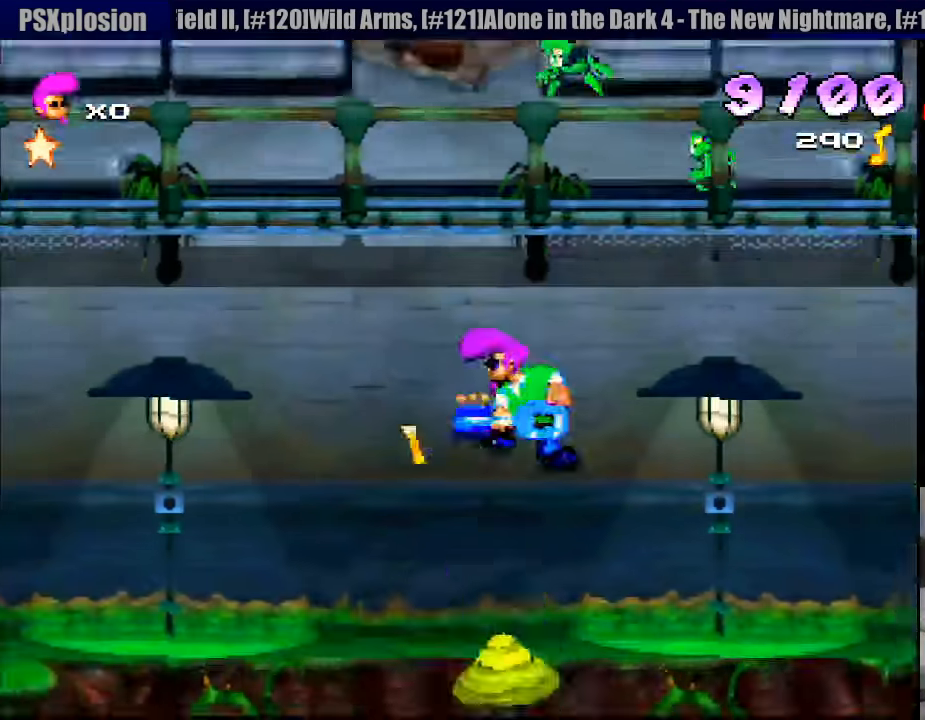
{"buttons": ["CROSS", "R1", "DPAD_UP"], "events": [[116, "CROSS", "up"], [283, "DPAD_LEFT", "up"], [300, "CROSS", "down"], [400, "DPAD_RIGHT", "down"], [400, "DPAD_UP", "down"], [433, "DPAD_RIGHT", "up"]]}
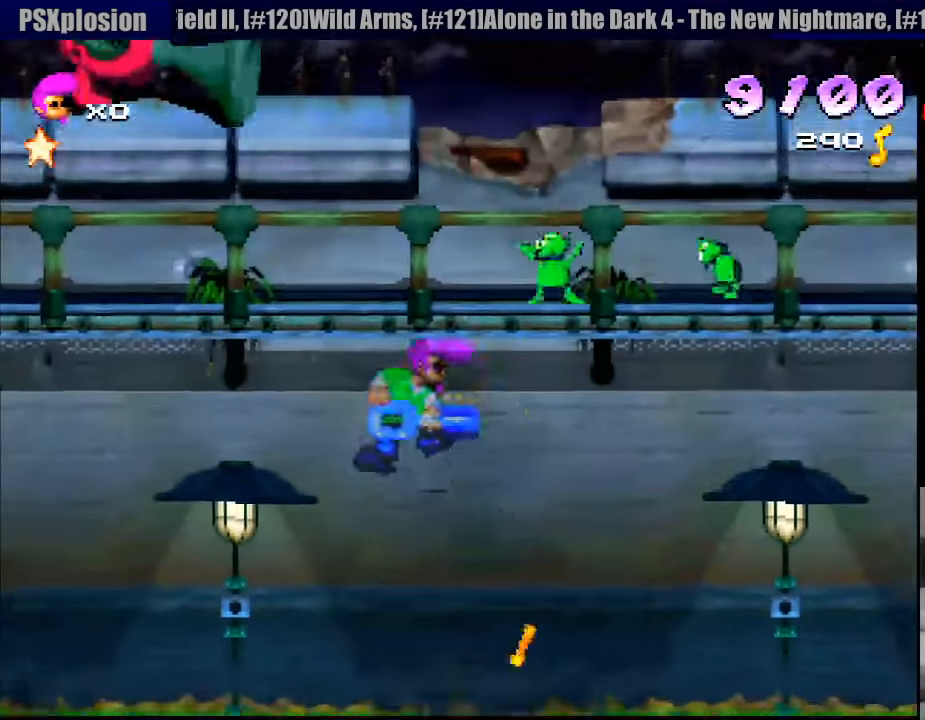
{"buttons": ["CROSS", "R1", "DPAD_UP", "DPAD_RIGHT"], "events": [[83, "CROSS", "up"], [83, "DPAD_UP", "up"], [100, "DPAD_RIGHT", "down"], [166, "CROSS", "down"], [166, "DPAD_UP", "down"]]}
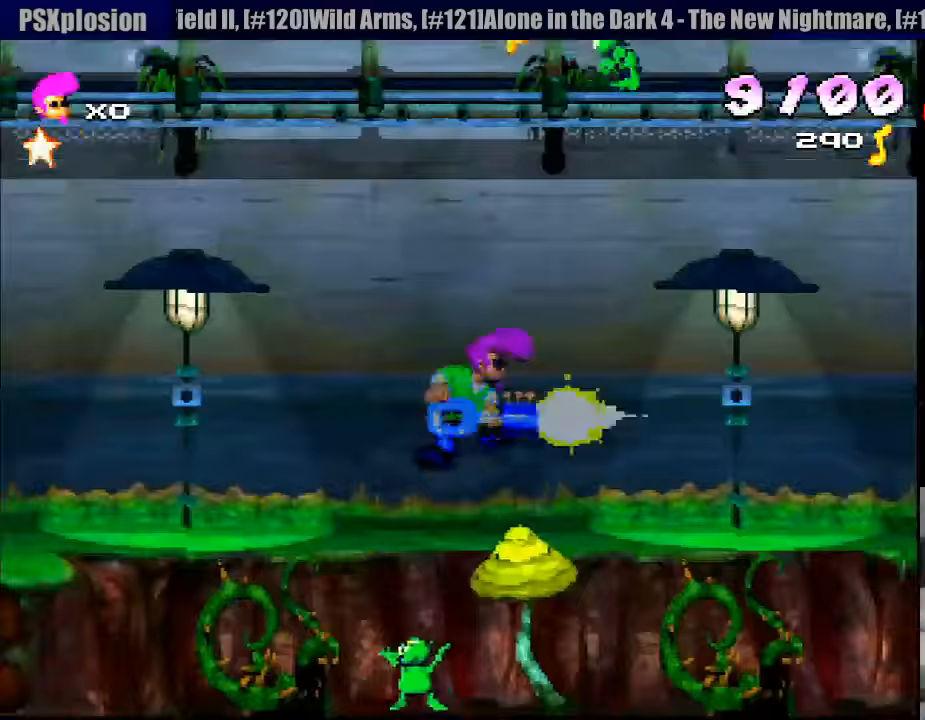
{"buttons": ["CROSS", "SQUARE", "R1", "DPAD_UP", "DPAD_RIGHT"], "events": [[117, "DPAD_UP", "up"], [133, "DPAD_RIGHT", "up"], [217, "DPAD_UP", "down"], [250, "DPAD_RIGHT", "down"], [283, "SQUARE", "down"], [400, "CROSS", "up"], [433, "CROSS", "down"]]}
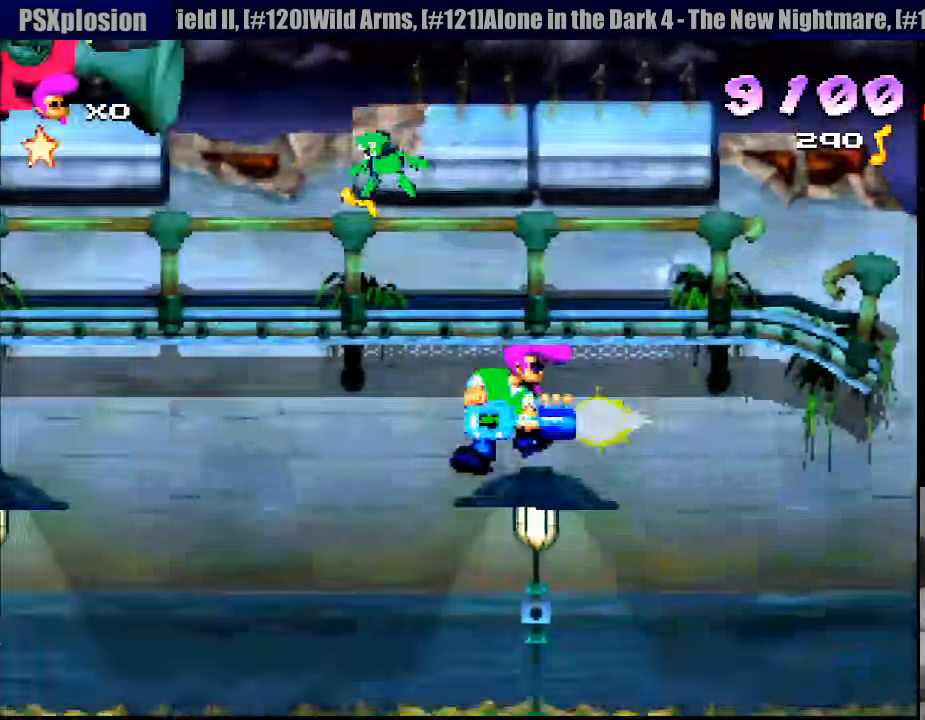
{"buttons": ["CROSS", "R1", "DPAD_UP", "DPAD_LEFT"], "events": [[383, "DPAD_UP", "up"], [417, "DPAD_UP", "down"], [500, "DPAD_LEFT", "down"], [500, "DPAD_RIGHT", "up"], [500, "SQUARE", "up"]]}
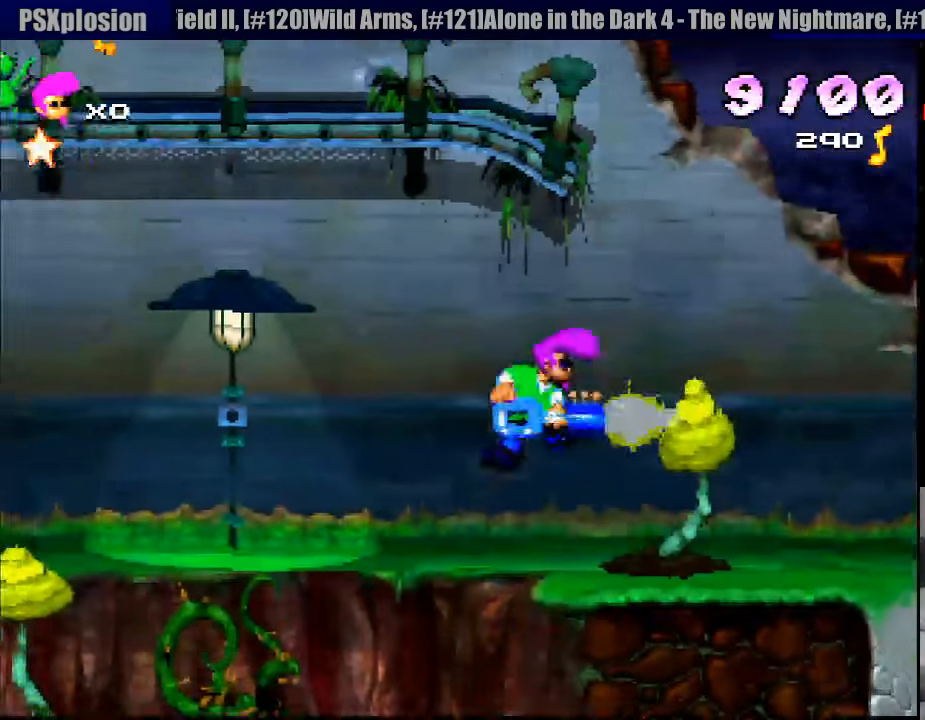
{"buttons": ["CROSS", "R1"], "events": [[50, "DPAD_LEFT", "up"], [83, "DPAD_RIGHT", "down"], [83, "SQUARE", "down"], [217, "DPAD_RIGHT", "up"], [233, "DPAD_UP", "up"], [283, "CROSS", "up"], [283, "SQUARE", "up"], [350, "DPAD_RIGHT", "down"], [400, "CROSS", "down"], [417, "DPAD_RIGHT", "up"]]}
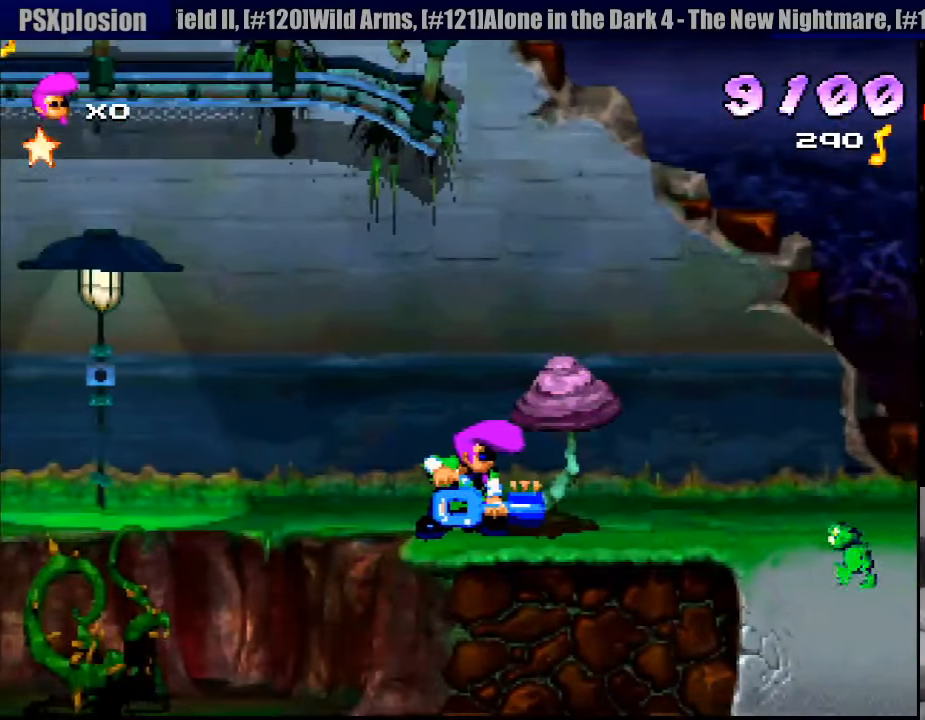
{"buttons": ["CROSS", "R1"], "events": []}
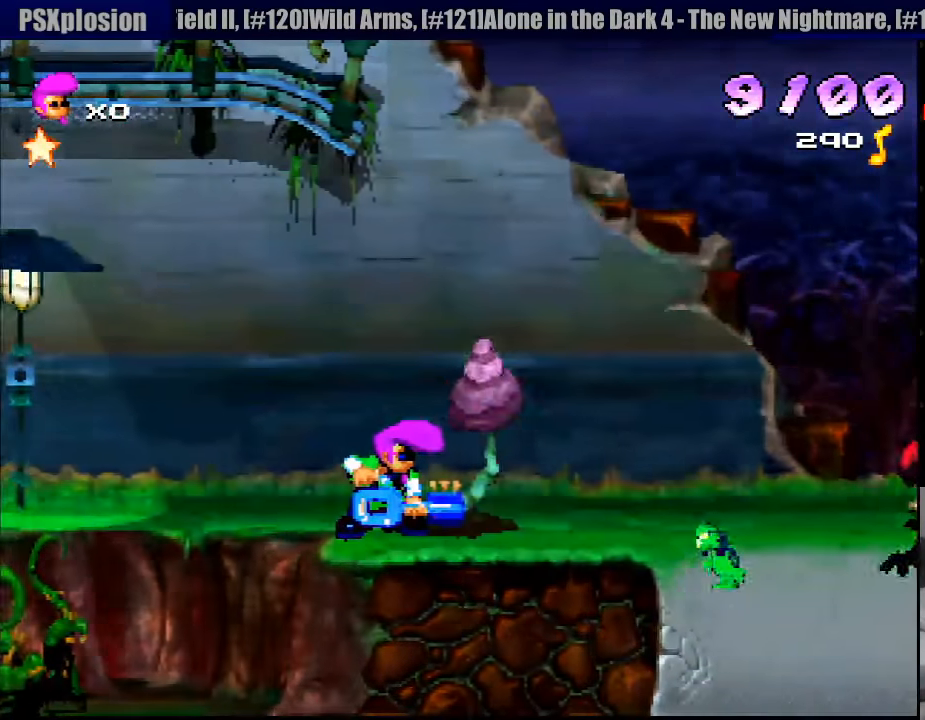
{"buttons": ["CROSS", "R1"], "events": []}
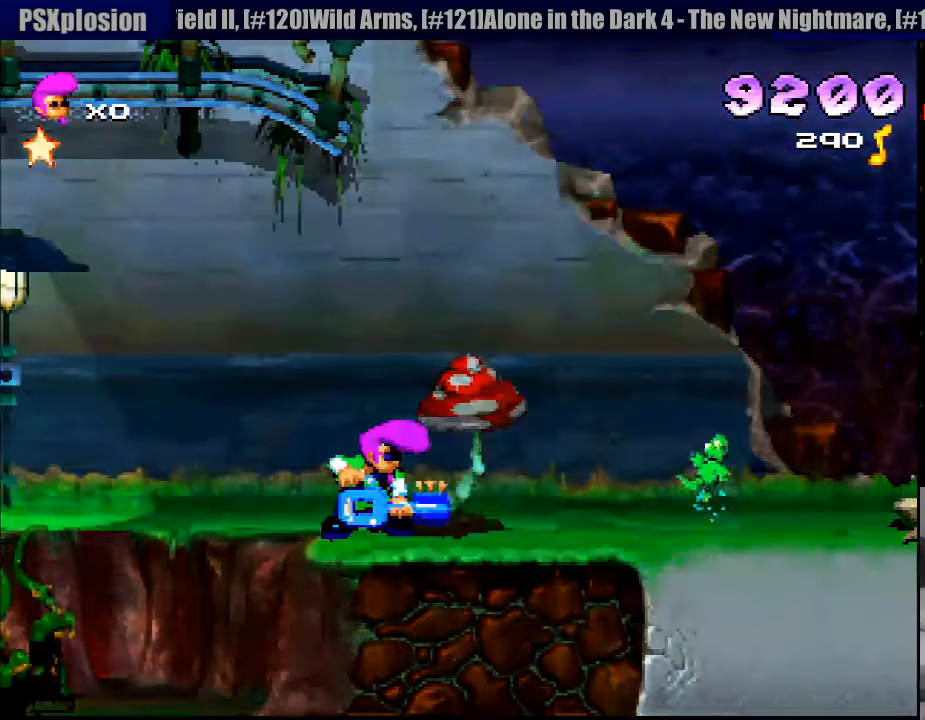
{"buttons": [], "events": [[467, "CROSS", "up"], [467, "R1", "up"]]}
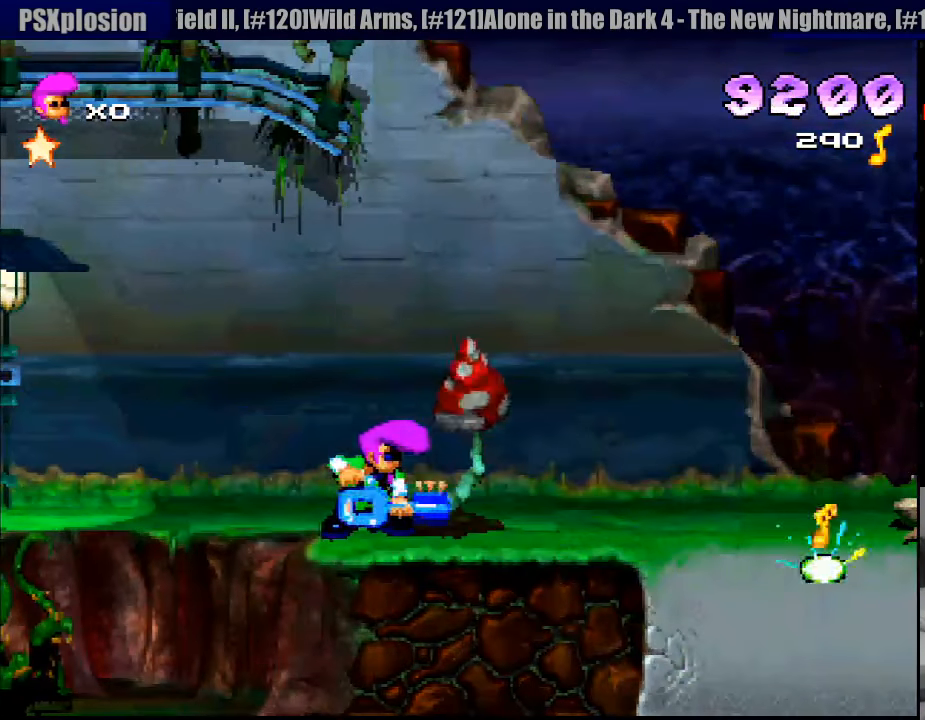
{"buttons": ["SQUARE"], "events": [[367, "SQUARE", "down"]]}
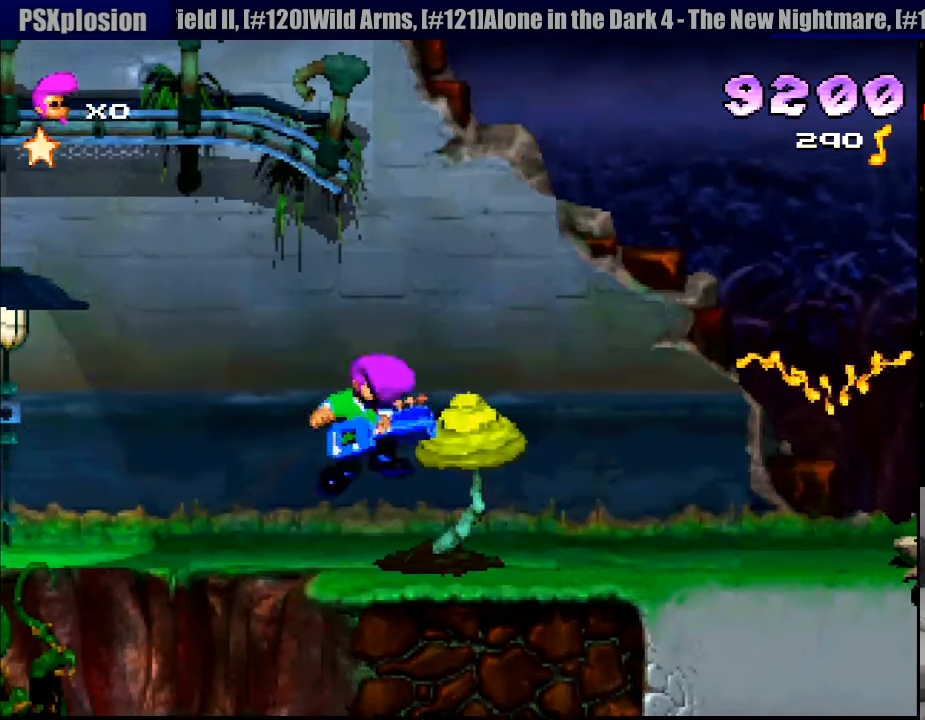
{"buttons": [], "events": [[117, "DPAD_RIGHT", "down"], [383, "SQUARE", "up"], [450, "DPAD_RIGHT", "up"]]}
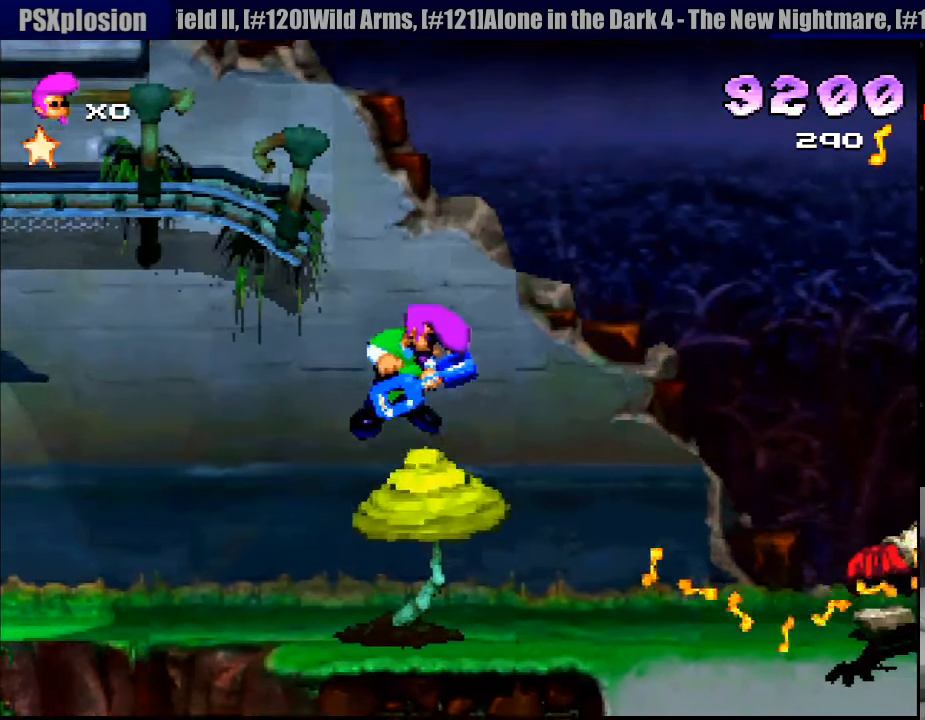
{"buttons": ["CROSS"], "events": [[33, "DPAD_RIGHT", "down"], [100, "DPAD_RIGHT", "up"], [300, "DPAD_RIGHT", "down"], [400, "DPAD_RIGHT", "up"], [467, "CROSS", "down"]]}
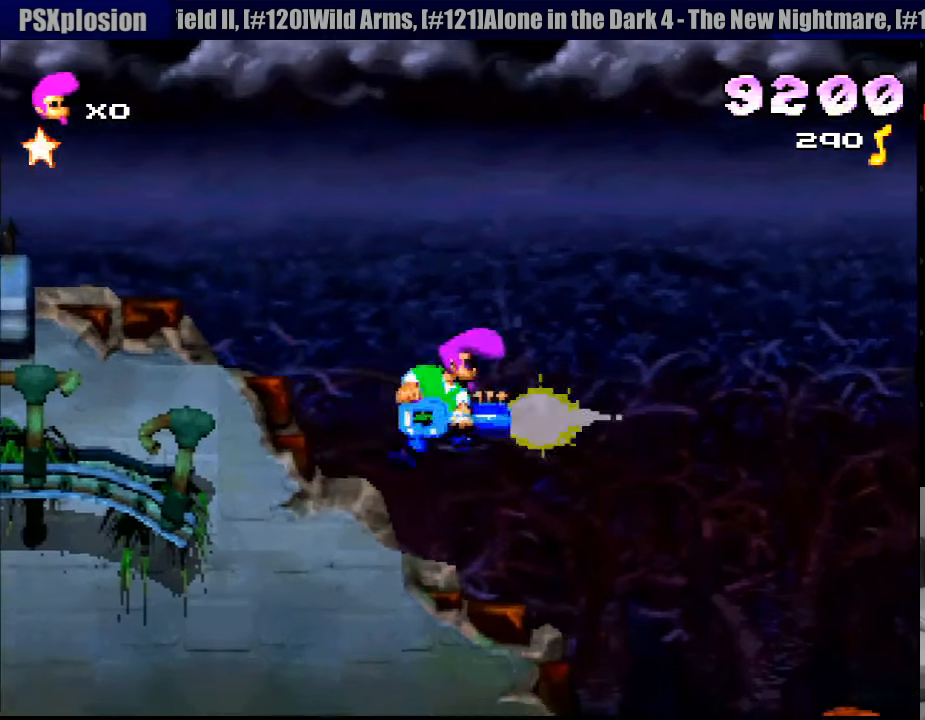
{"buttons": ["CROSS", "DPAD_RIGHT"], "events": [[83, "DPAD_LEFT", "down"], [117, "DPAD_LEFT", "up"], [183, "DPAD_LEFT", "down"], [217, "CROSS", "up"], [283, "DPAD_LEFT", "up"], [383, "DPAD_RIGHT", "down"], [417, "CROSS", "down"]]}
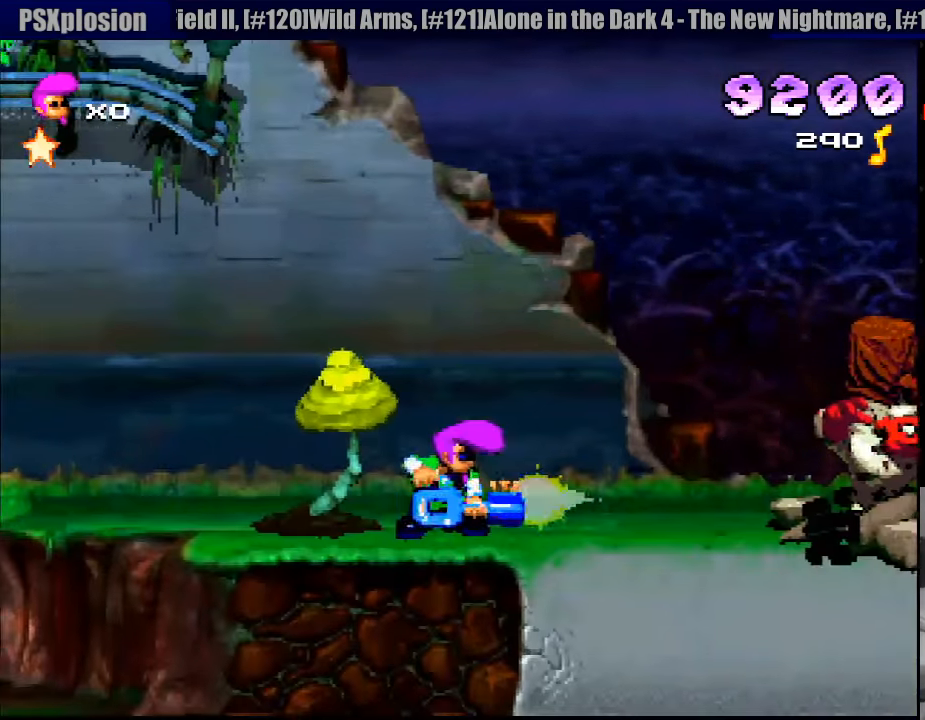
{"buttons": ["CROSS"], "events": [[50, "DPAD_RIGHT", "up"]]}
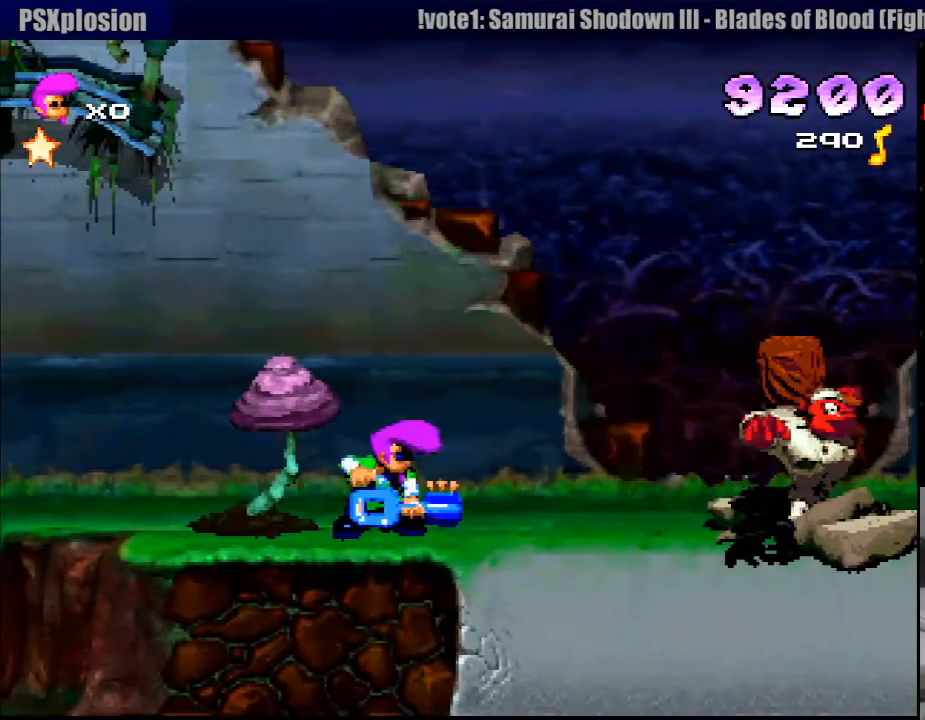
{"buttons": ["DPAD_RIGHT"], "events": [[267, "DPAD_RIGHT", "down"], [383, "CROSS", "up"], [417, "DPAD_RIGHT", "up"], [500, "DPAD_RIGHT", "down"]]}
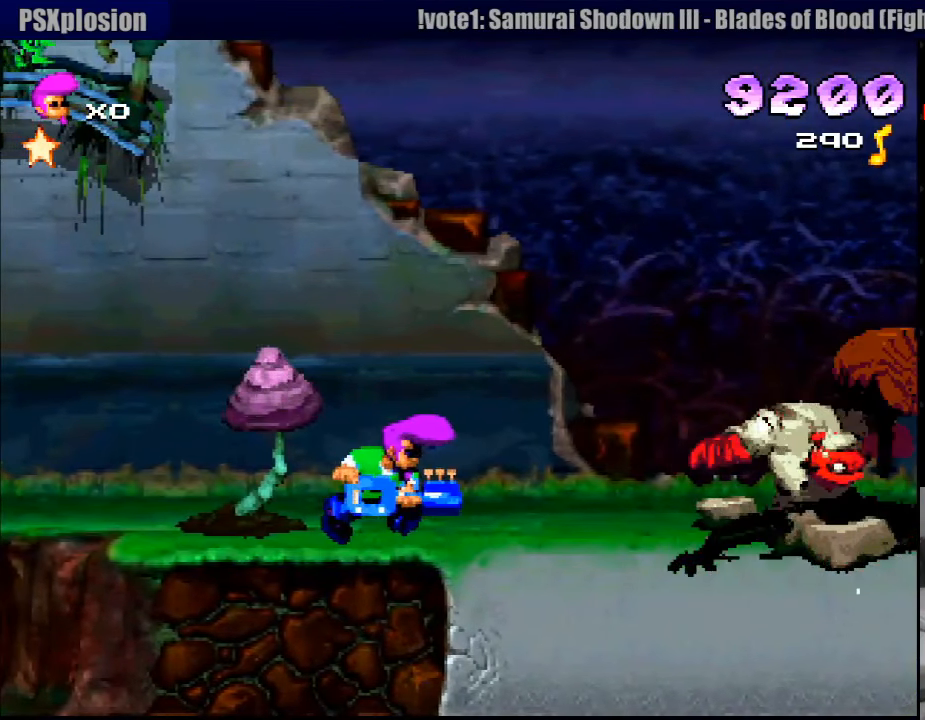
{"buttons": [], "events": [[267, "DPAD_RIGHT", "up"]]}
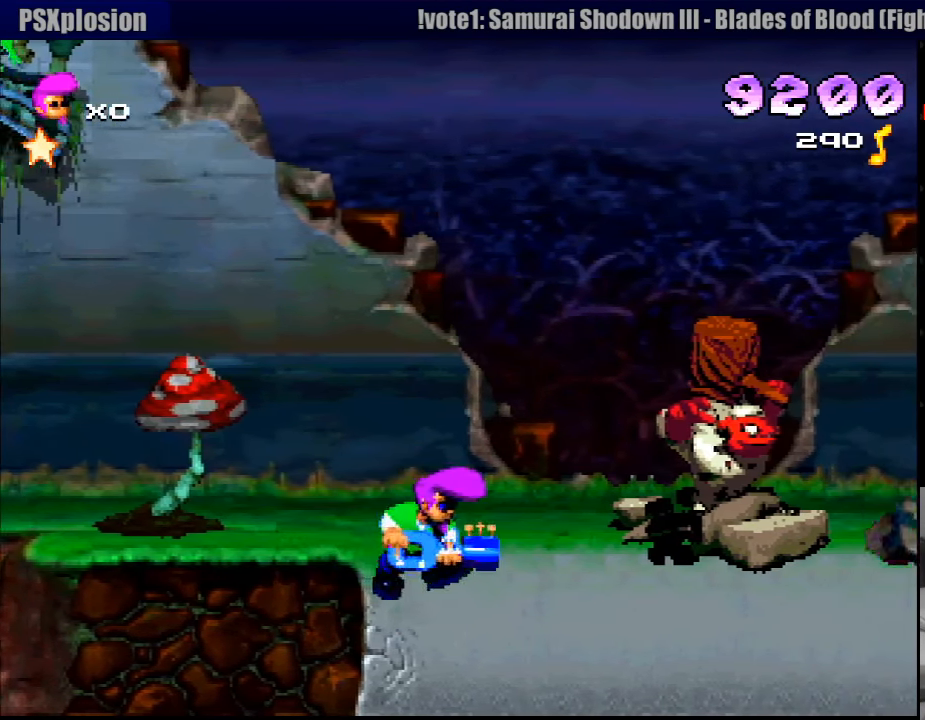
{"buttons": ["CROSS"], "events": [[367, "DPAD_RIGHT", "down"], [467, "CROSS", "down"], [467, "DPAD_RIGHT", "up"]]}
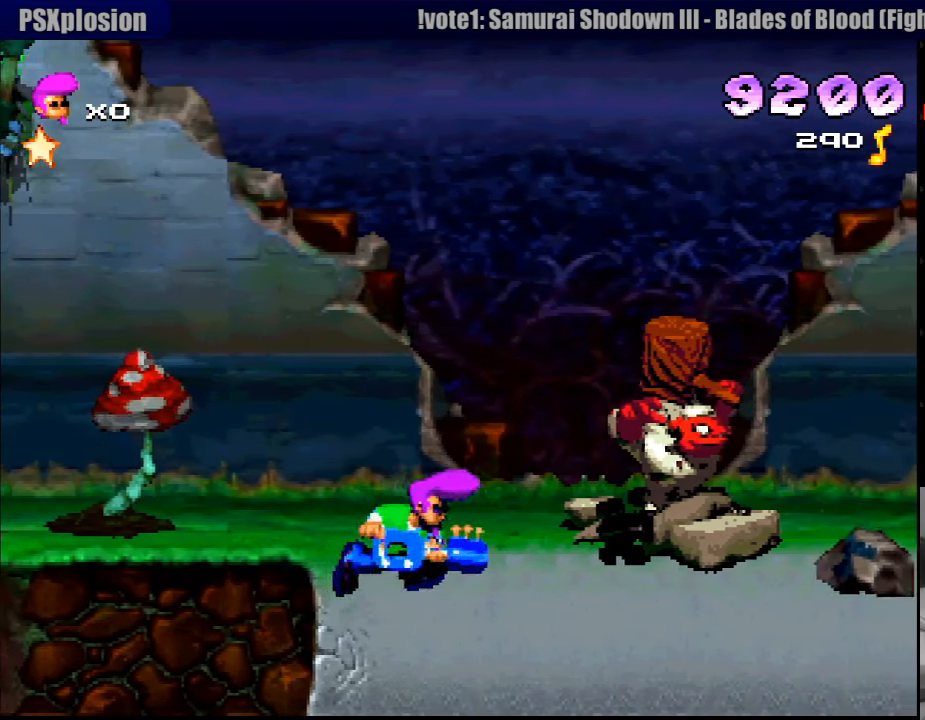
{"buttons": ["DPAD_RIGHT"], "events": [[350, "CROSS", "up"], [350, "DPAD_RIGHT", "down"]]}
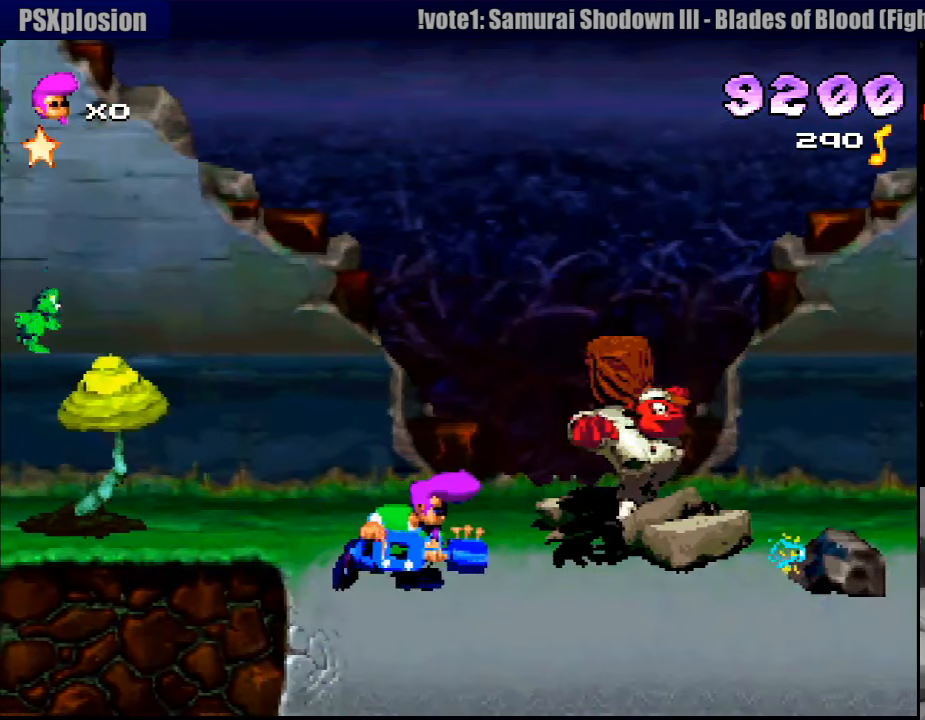
{"buttons": ["CROSS"], "events": [[33, "DPAD_RIGHT", "up"], [217, "DPAD_LEFT", "down"], [233, "CROSS", "down"], [333, "DPAD_LEFT", "up"]]}
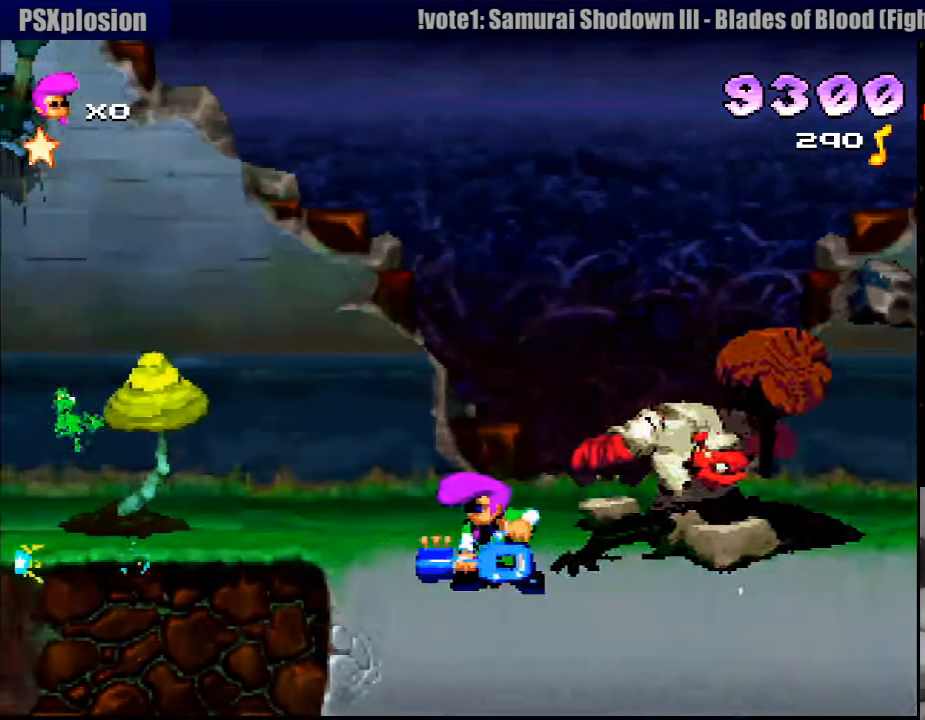
{"buttons": ["DPAD_RIGHT"], "events": [[250, "CROSS", "up"], [450, "DPAD_RIGHT", "down"]]}
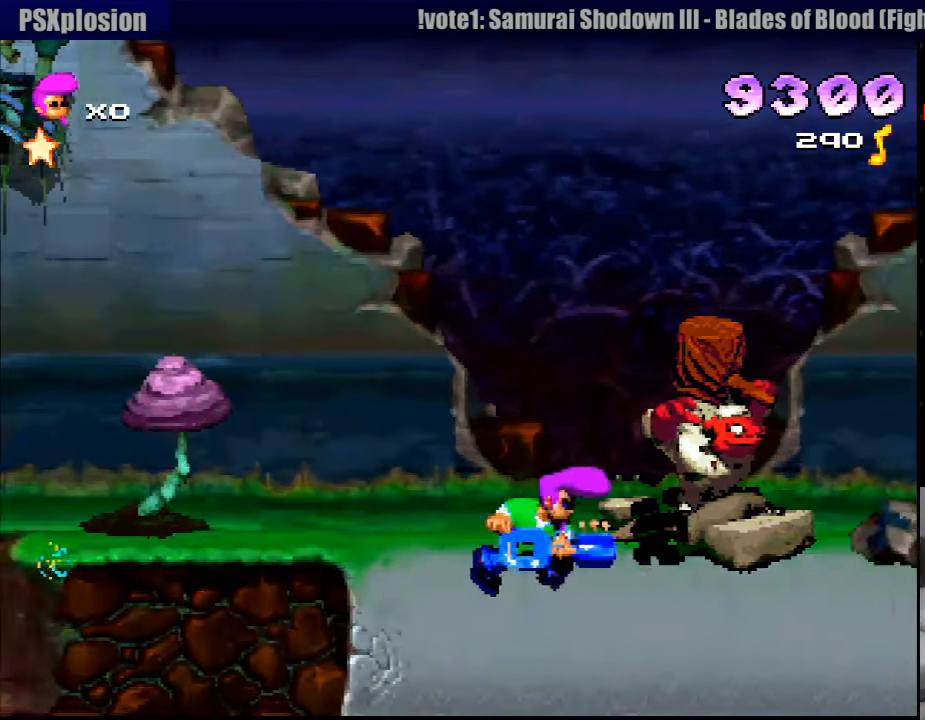
{"buttons": [], "events": [[33, "DPAD_RIGHT", "up"]]}
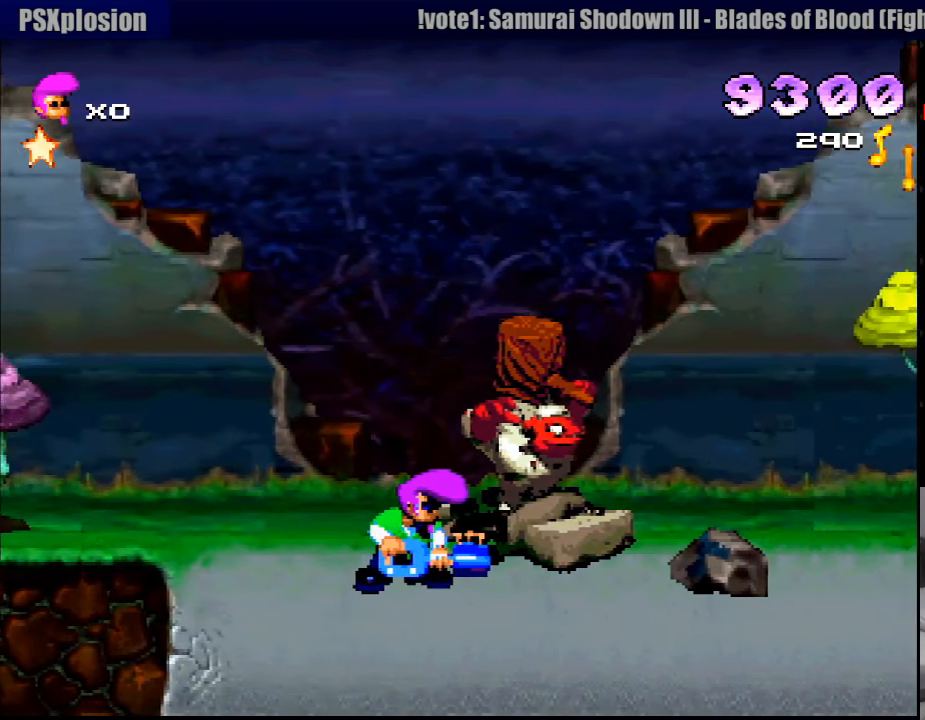
{"buttons": [], "events": []}
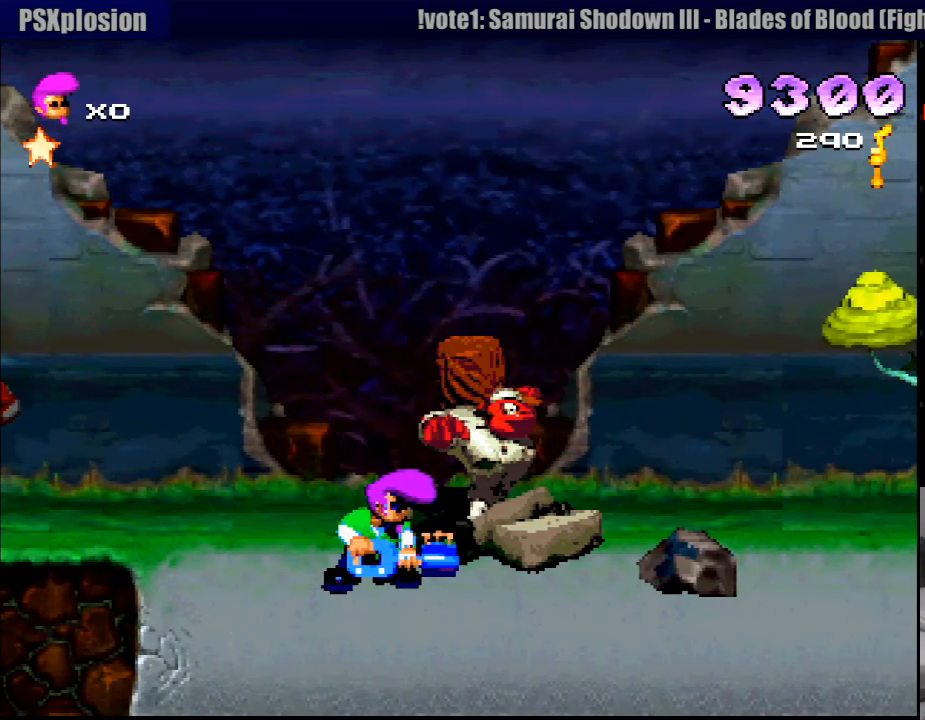
{"buttons": [], "events": []}
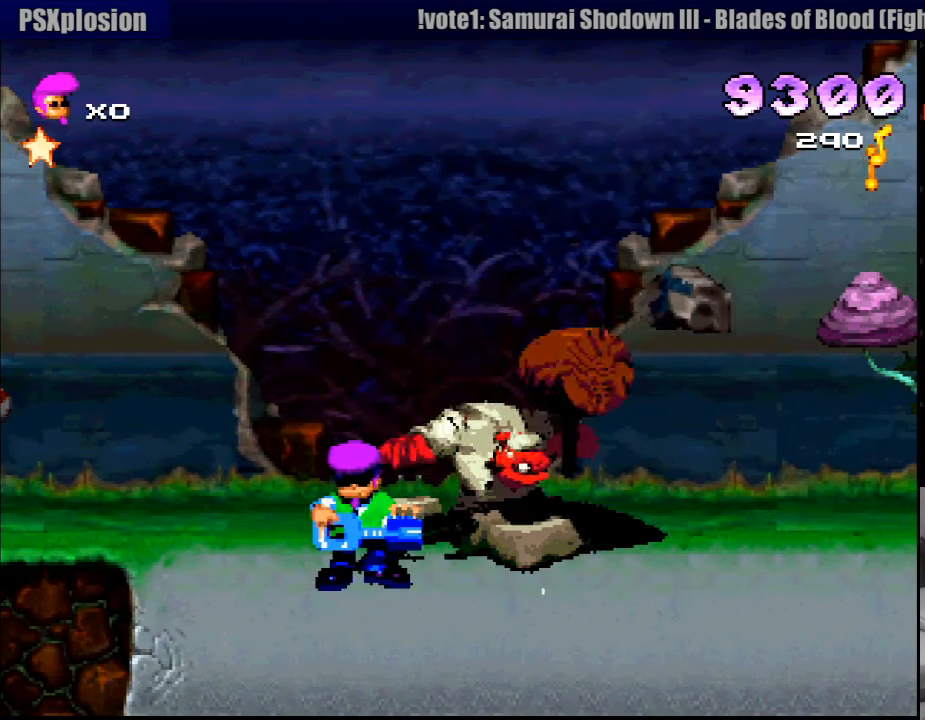
{"buttons": ["R1"], "events": [[100, "DPAD_RIGHT", "down"], [100, "R1", "down"], [317, "DPAD_RIGHT", "up"]]}